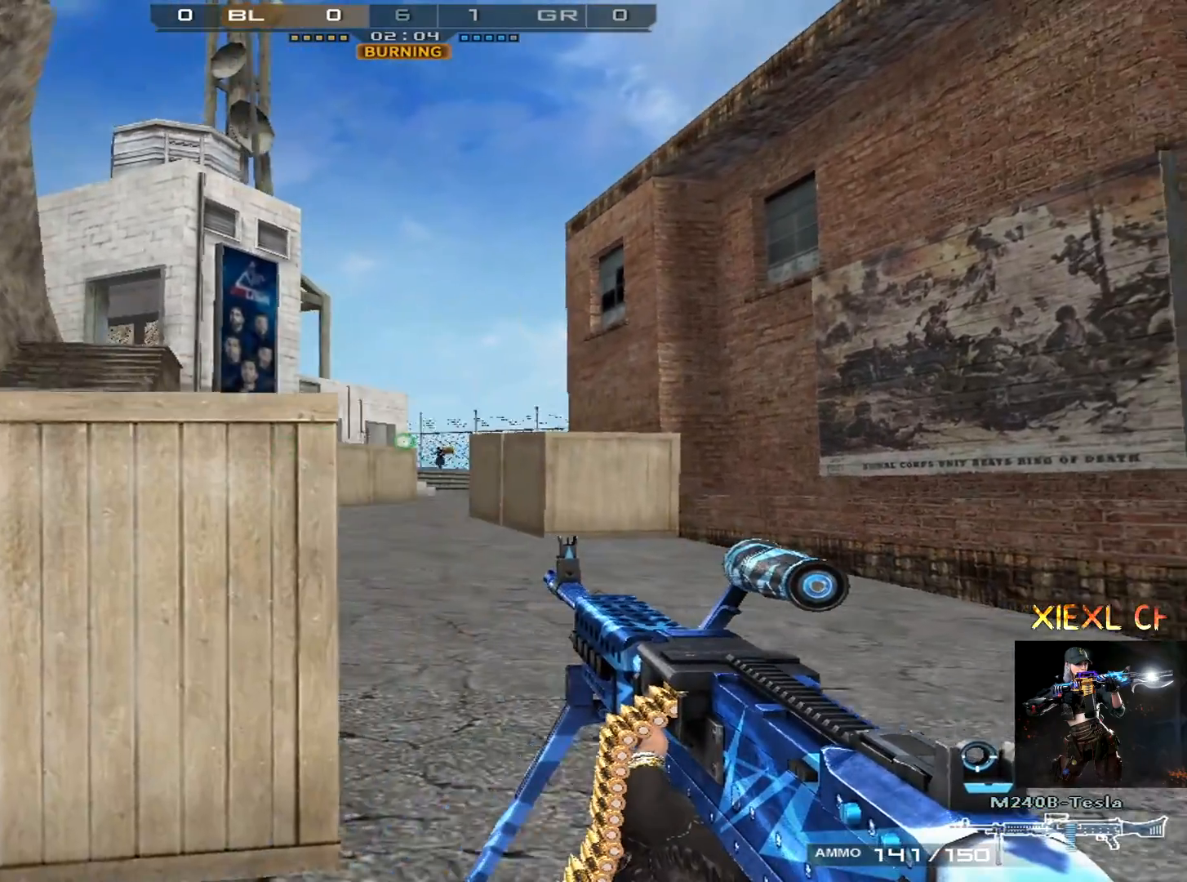
Gameplay with keyboard and mouse; each line is a JSON object with the keys and mouse buttons held at the frame after it. "events" lists presses ("down") and releases ("up") of "1", "2", "3", "4", "5", "a", "alt", "c", "caps_lock", "ctrl", "d", "e", "f", "g", "q", "r", "s", "shift", "space", "t", "tab", "v", "w", "x", "z", "mouse_left", "mouse_wheel" and "mouse_right" between this image and that frame as [ms after this image, input, new state], when the widget could be followed in between. "mouse_left", "mouse_wheel", "mouse_right" = the "left", "wheel", "right" buttons of the "mouse" list. No other keys are recorded. "wheel" means that the mouse wheel is clicked or scrolled. Mouse movement is not recorded.
{"keys": ["a"], "mouse": [], "events": [[116, "a", "down"], [166, "d", "up"], [250, "a", "up"], [400, "mouse_left", "down"], [450, "a", "down"], [483, "mouse_left", "up"]]}
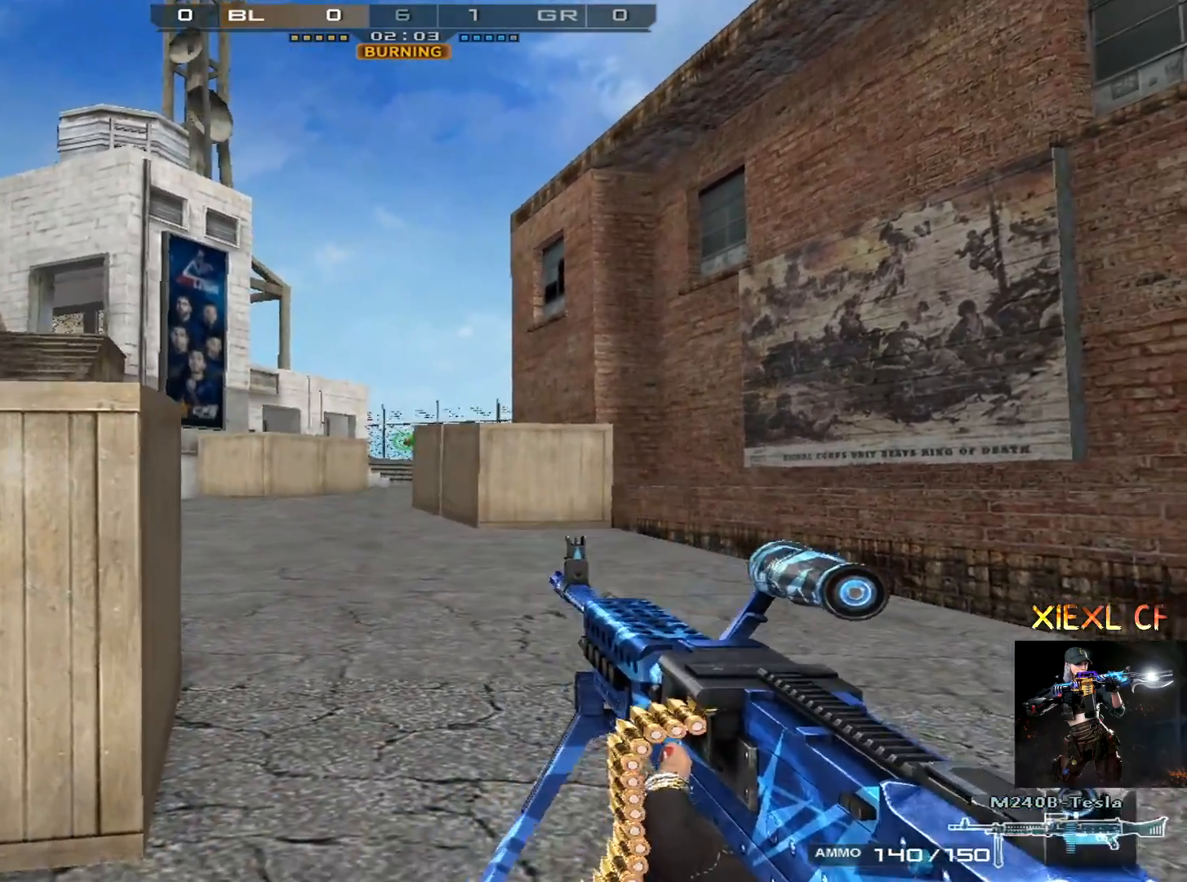
{"keys": ["a"], "mouse": [], "events": [[33, "a", "up"], [267, "d", "down"], [367, "a", "down"], [367, "d", "up"], [367, "mouse_left", "down"], [417, "mouse_left", "up"]]}
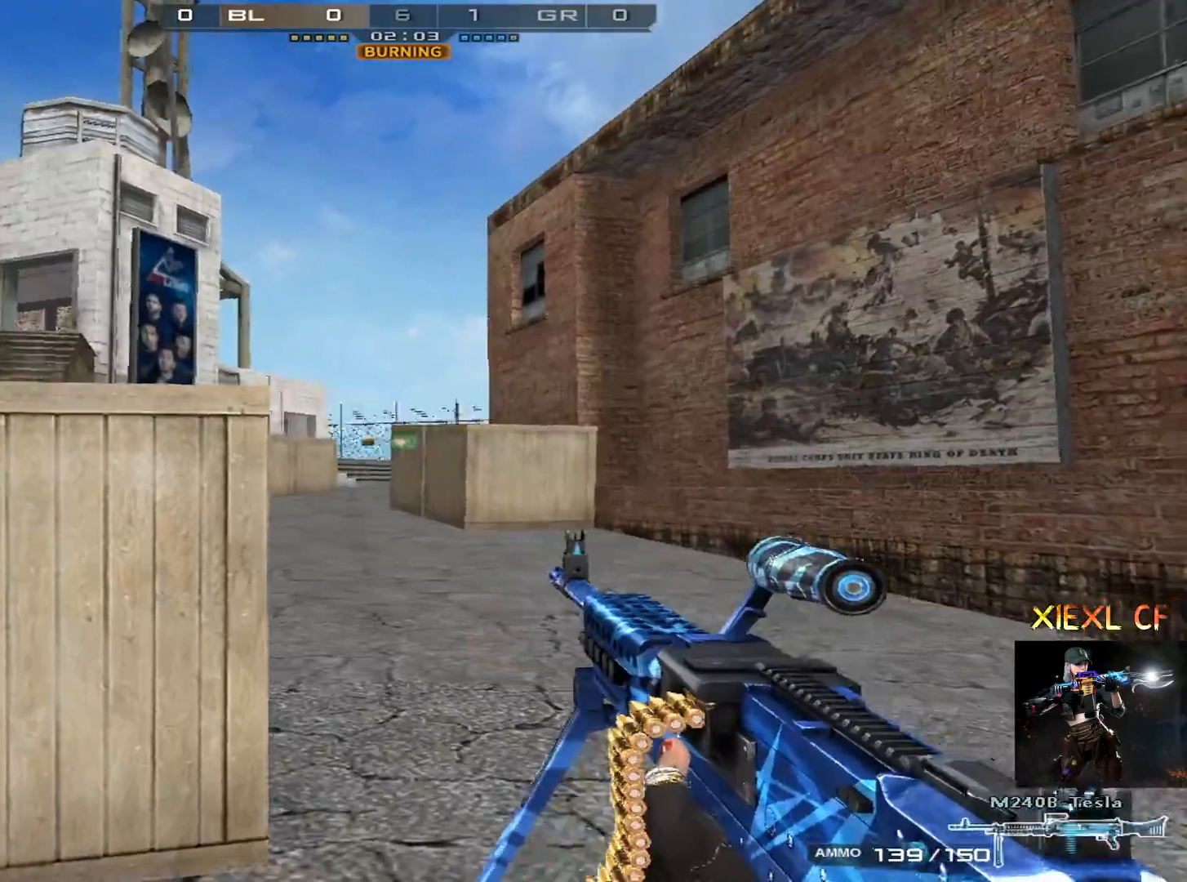
{"keys": ["a", "w"], "mouse": [], "events": [[200, "mouse_left", "down"], [233, "mouse_left", "up"], [283, "w", "down"], [383, "w", "up"], [483, "w", "down"]]}
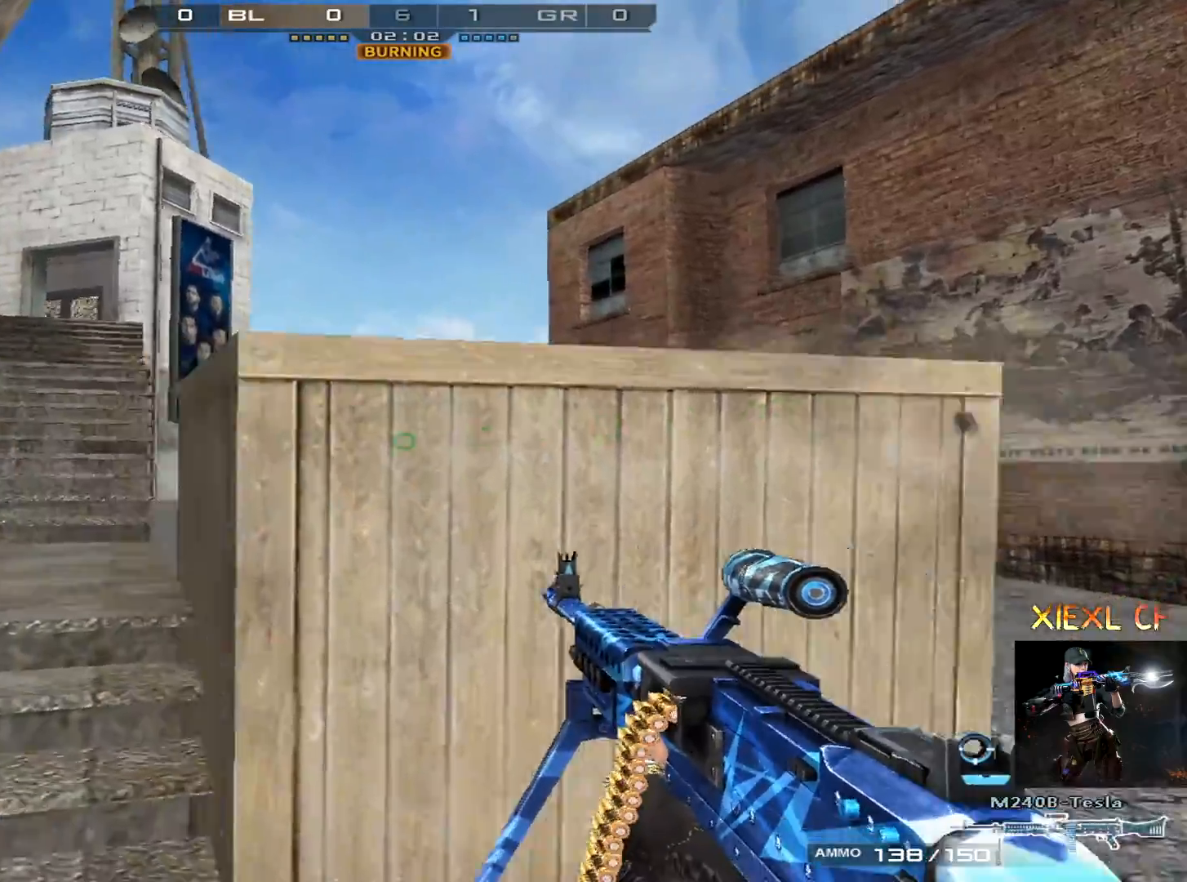
{"keys": ["d", "w"], "mouse": [], "events": [[17, "w", "up"], [67, "w", "down"], [250, "a", "up"], [450, "d", "down"]]}
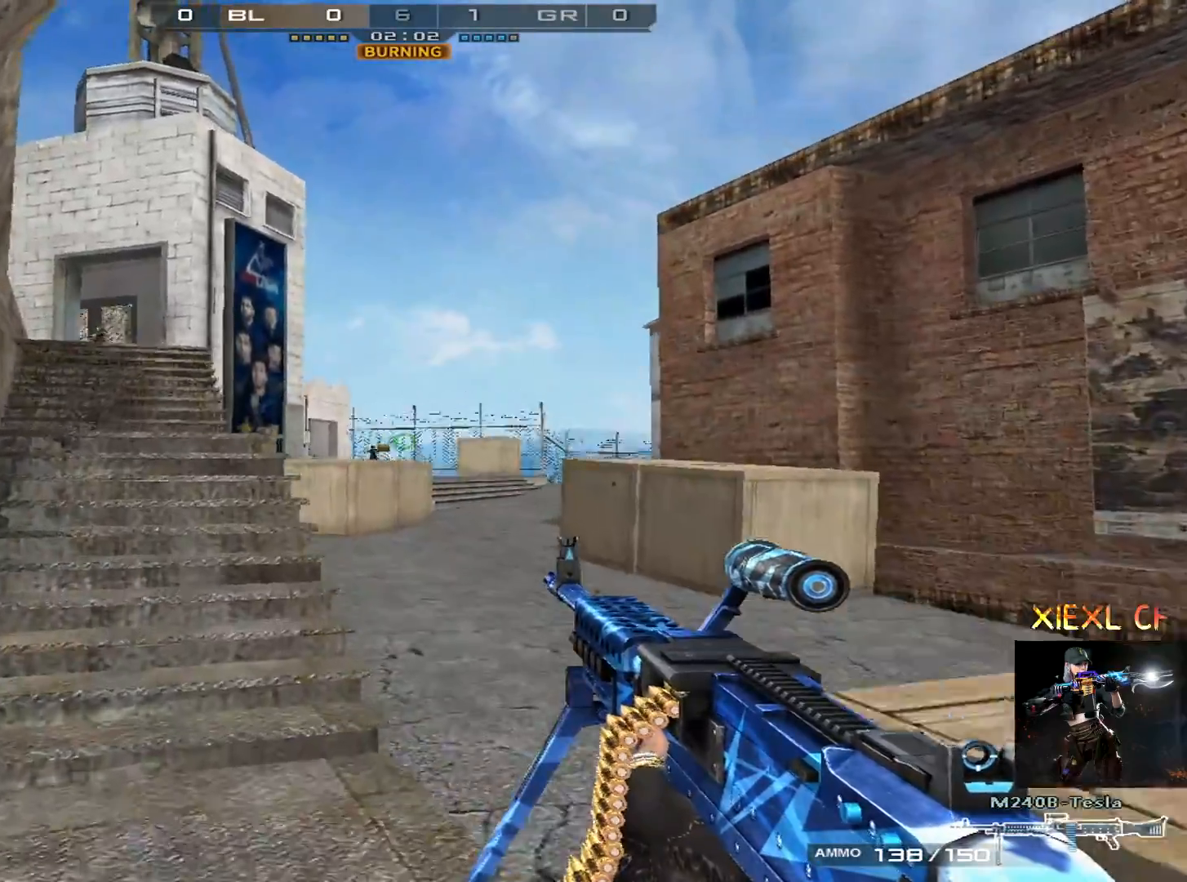
{"keys": [], "mouse": ["left"], "events": [[83, "d", "up"], [83, "w", "up"], [233, "a", "down"], [317, "a", "up"], [317, "mouse_left", "down"], [367, "mouse_left", "up"], [467, "mouse_left", "down"]]}
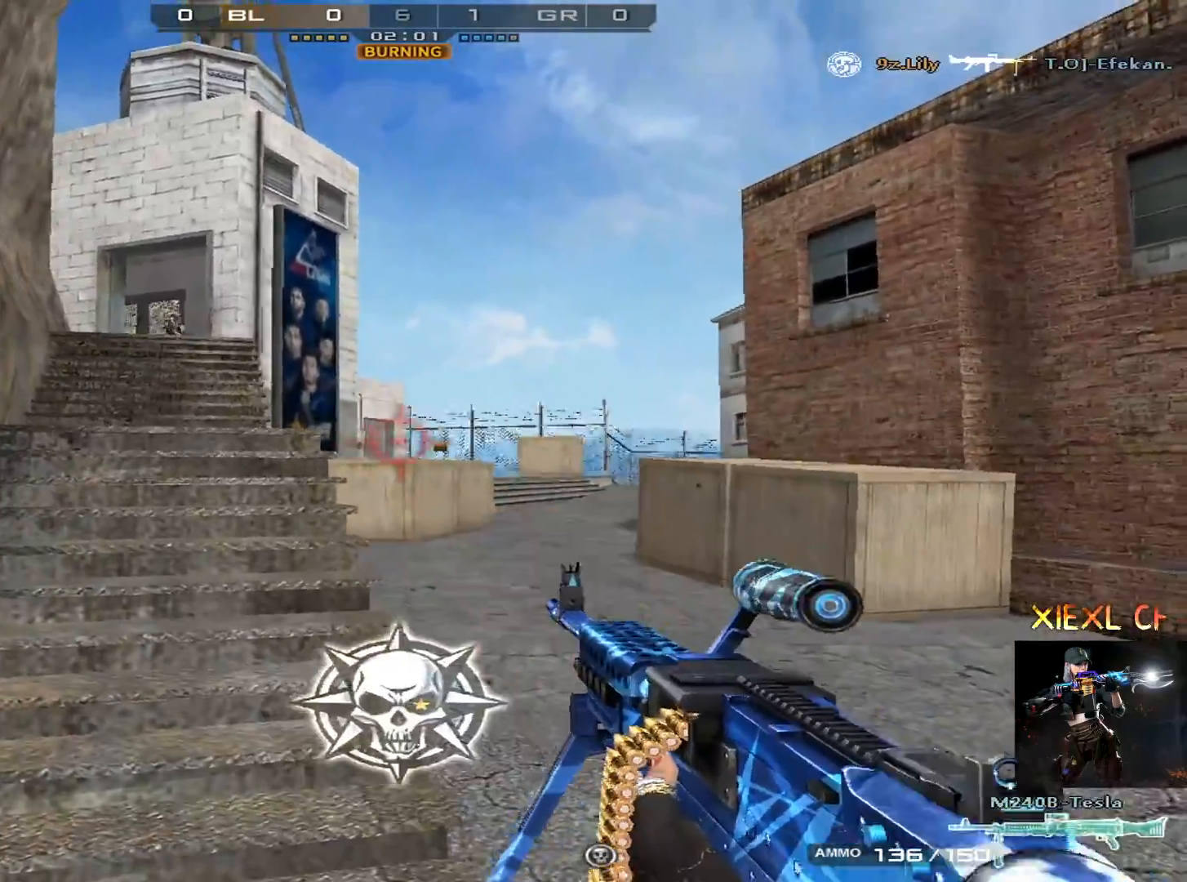
{"keys": ["d"], "mouse": [], "events": [[17, "a", "down"], [67, "mouse_left", "up"], [67, "w", "down"], [251, "a", "up"], [251, "d", "down"], [451, "w", "up"]]}
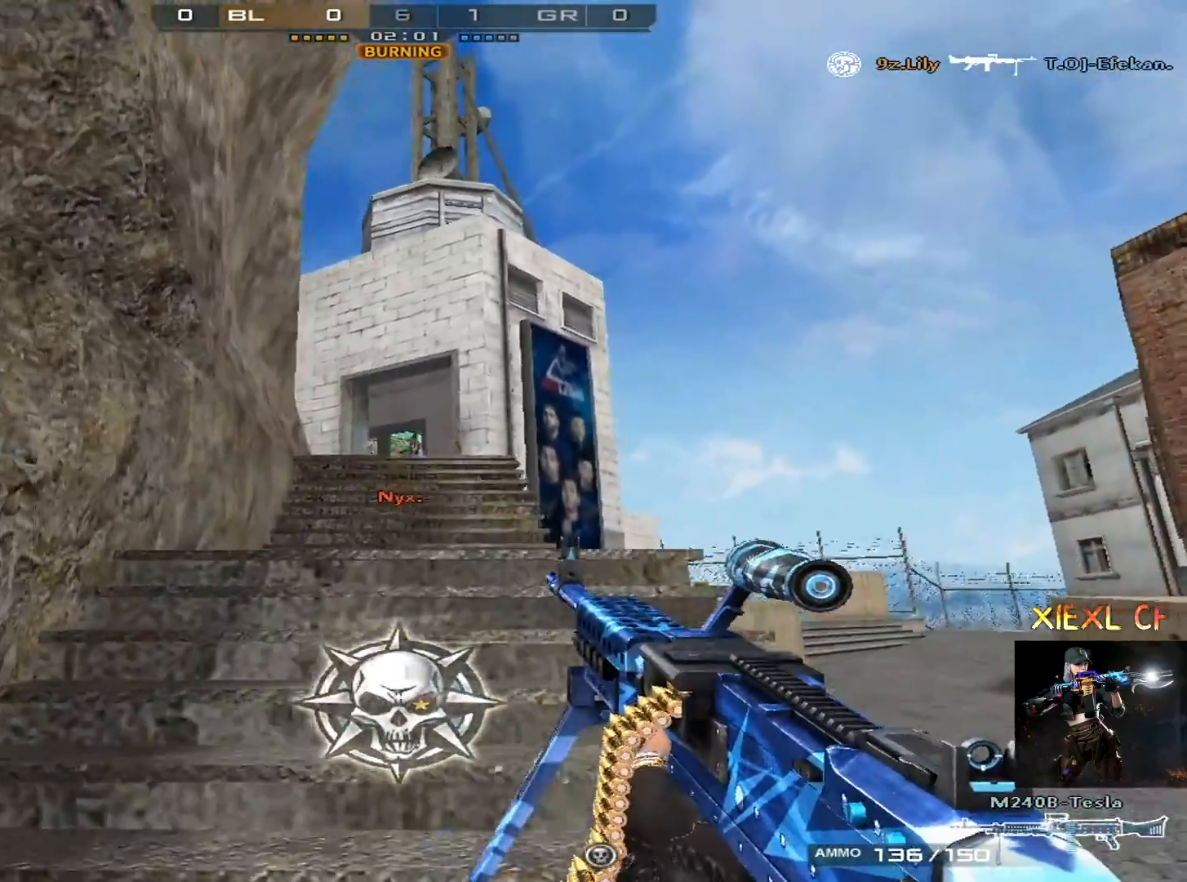
{"keys": [], "mouse": [], "events": [[83, "d", "up"], [83, "mouse_left", "down"], [133, "mouse_left", "up"], [267, "a", "down"], [267, "mouse_left", "down"], [317, "mouse_left", "up"], [367, "a", "up"], [417, "d", "down"], [500, "d", "up"]]}
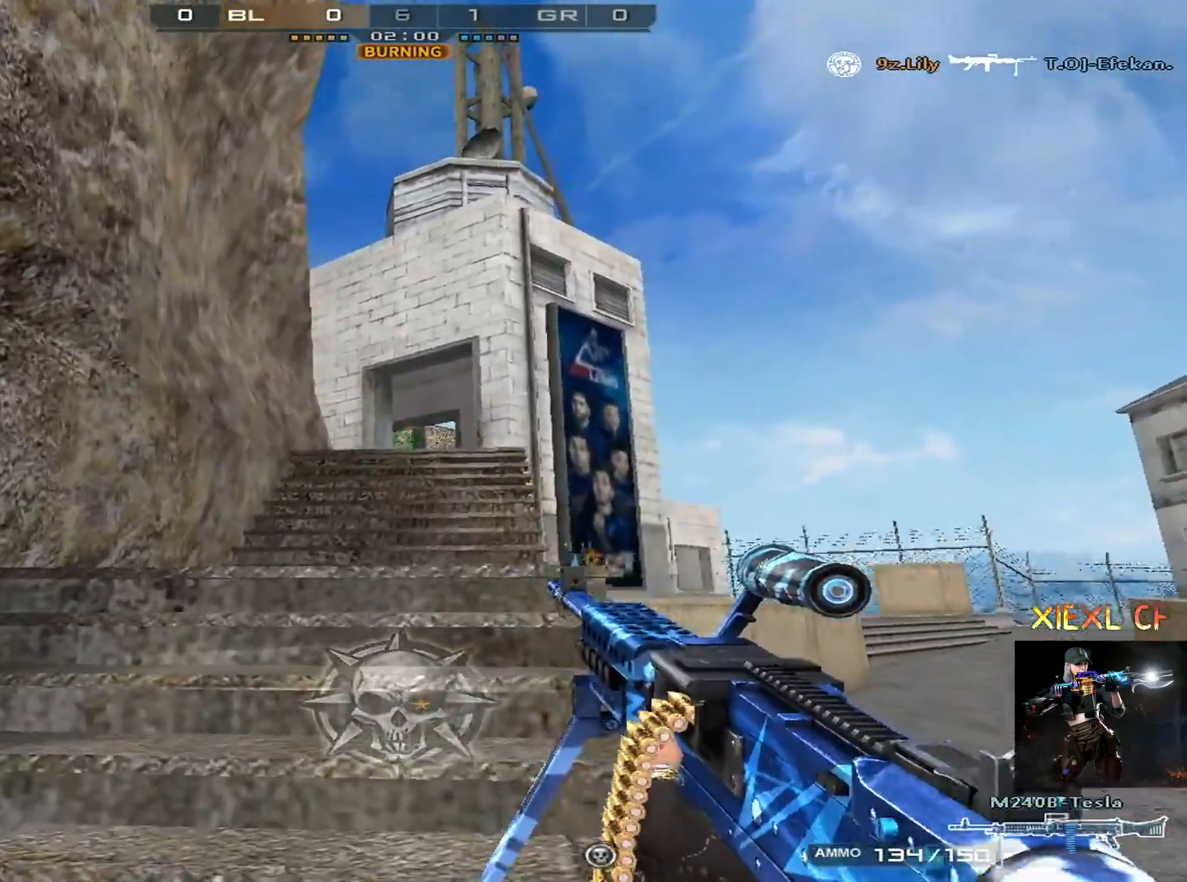
{"keys": ["d", "w"], "mouse": [], "events": [[50, "a", "down"], [50, "mouse_left", "down"], [50, "w", "down"], [151, "mouse_left", "up"], [384, "a", "up"], [384, "d", "down"]]}
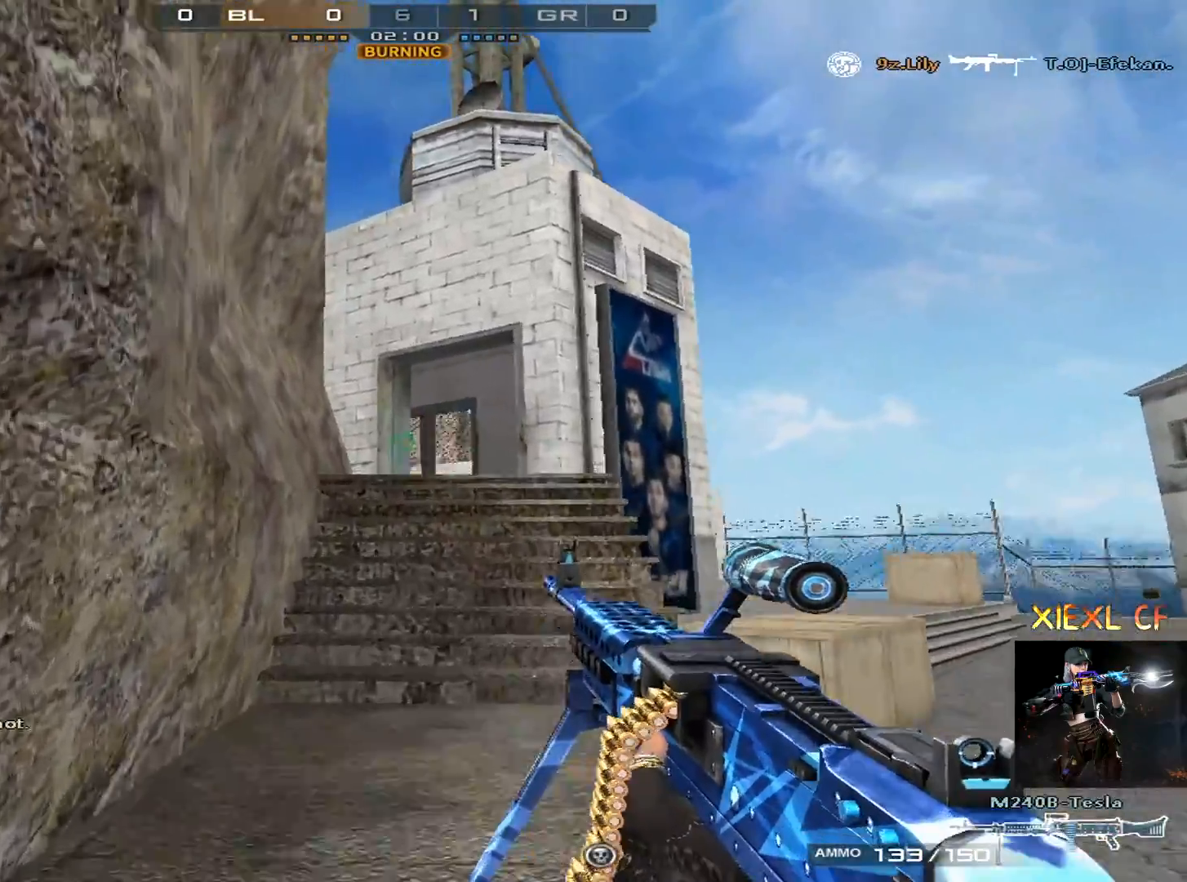
{"keys": ["d", "w"], "mouse": [], "events": [[350, "d", "up"], [500, "d", "down"]]}
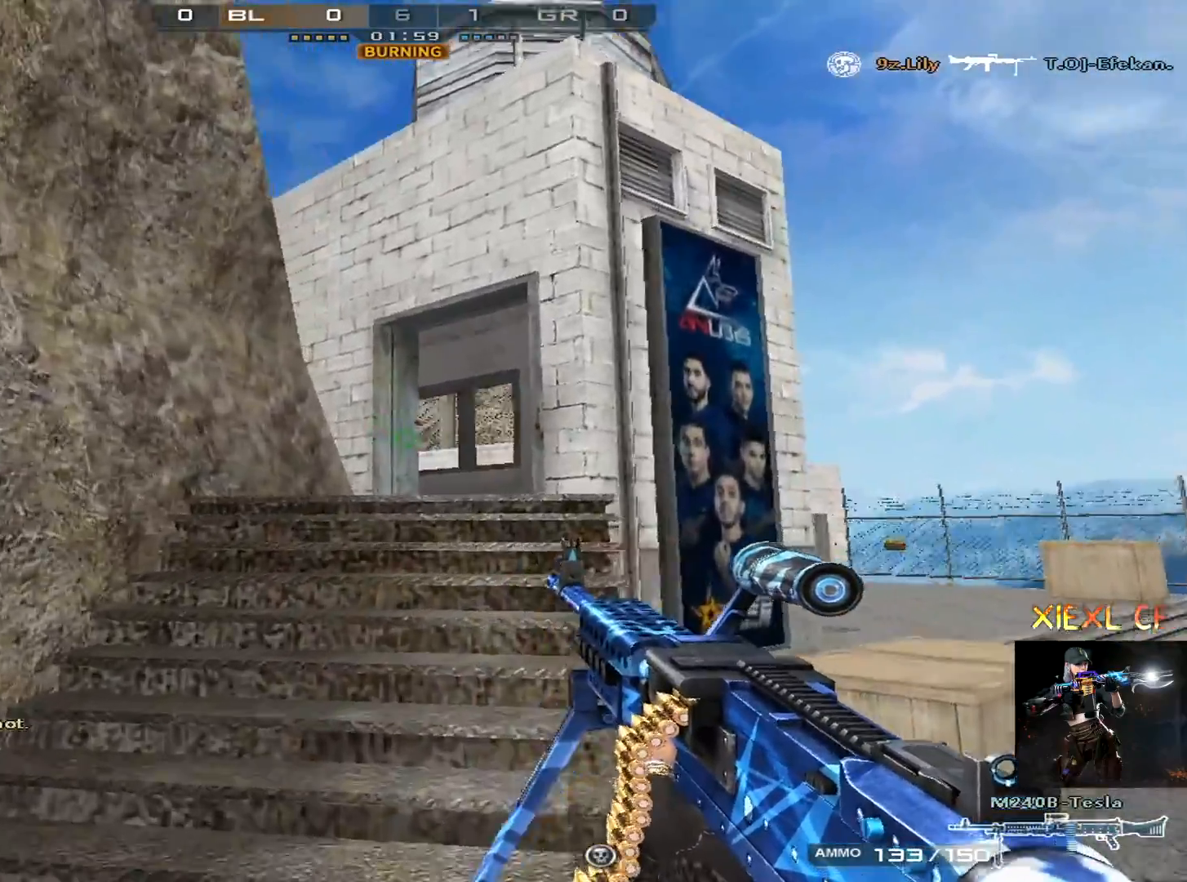
{"keys": ["d", "w"], "mouse": [], "events": [[134, "d", "up"], [467, "d", "down"]]}
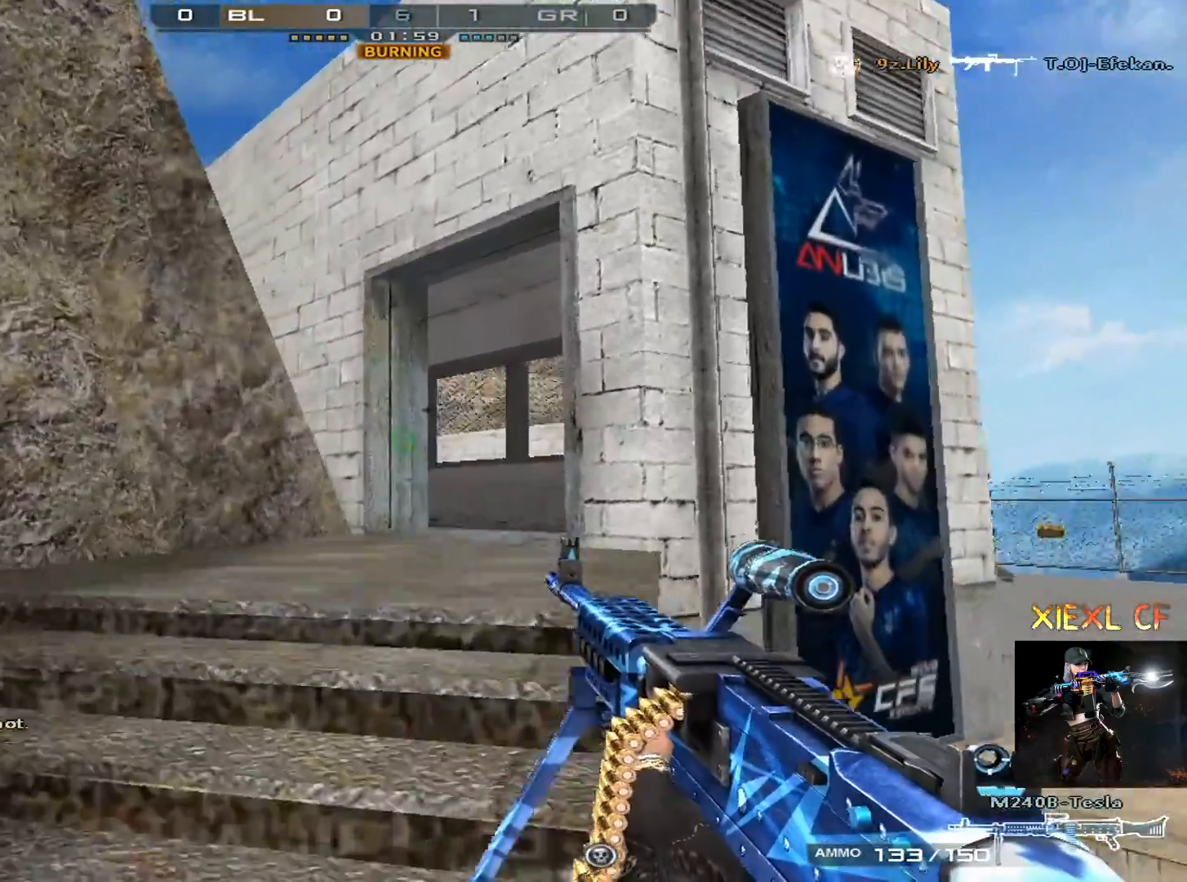
{"keys": ["w"], "mouse": [], "events": [[100, "d", "up"], [283, "d", "down"], [384, "d", "up"]]}
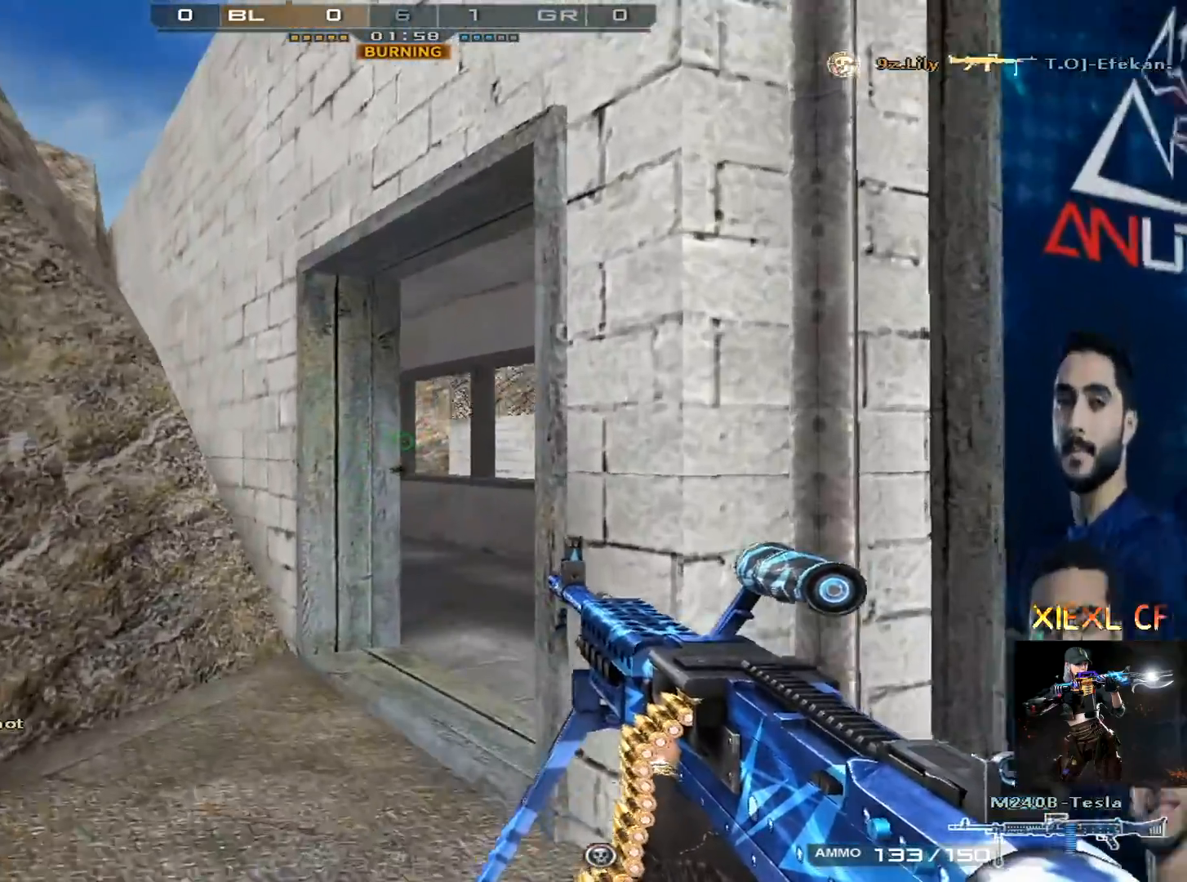
{"keys": ["a", "d"], "mouse": [], "events": [[117, "d", "down"], [167, "w", "up"], [217, "a", "down"], [217, "d", "up"], [351, "d", "down"], [401, "a", "up"], [501, "a", "down"]]}
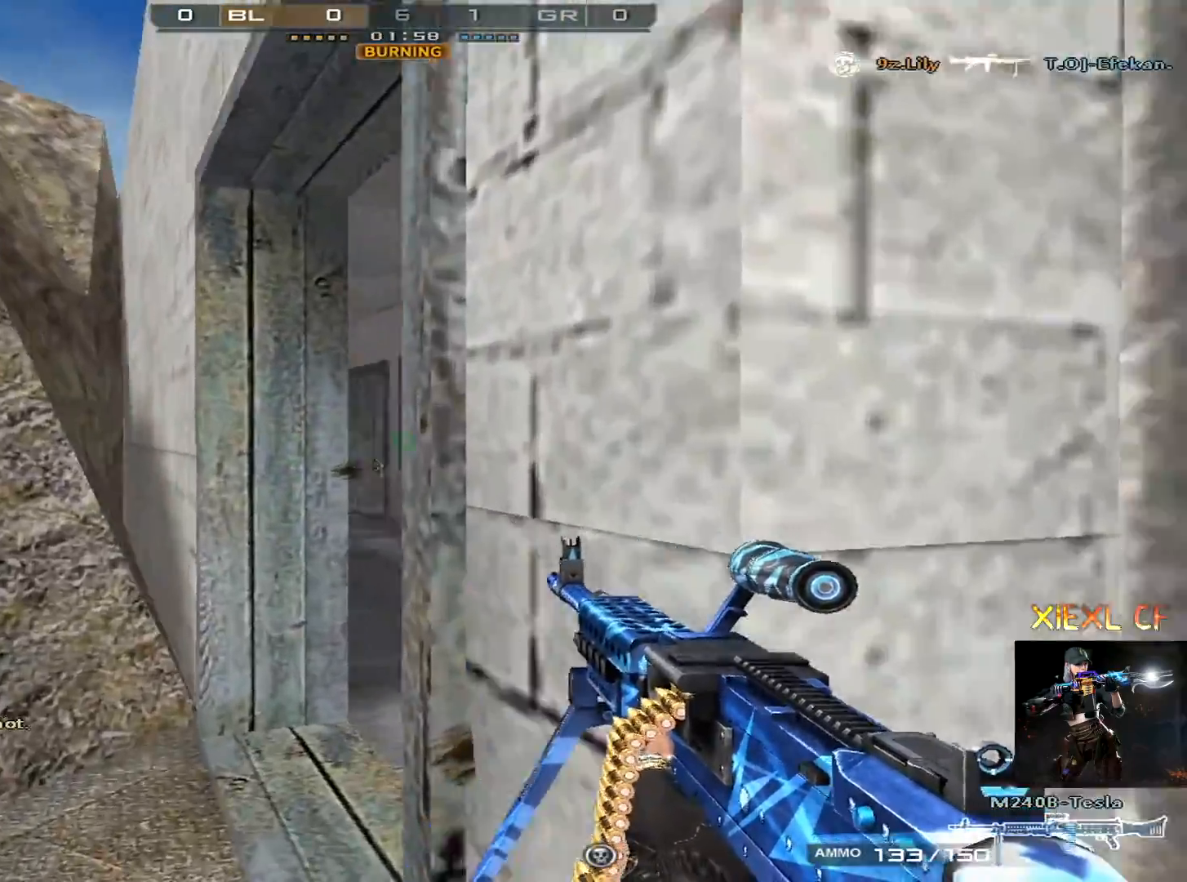
{"keys": ["a"], "mouse": ["left"], "events": [[33, "d", "up"], [133, "mouse_left", "down"], [183, "mouse_left", "up"], [233, "a", "up"], [233, "d", "down"], [500, "a", "down"], [500, "d", "up"], [500, "mouse_left", "down"]]}
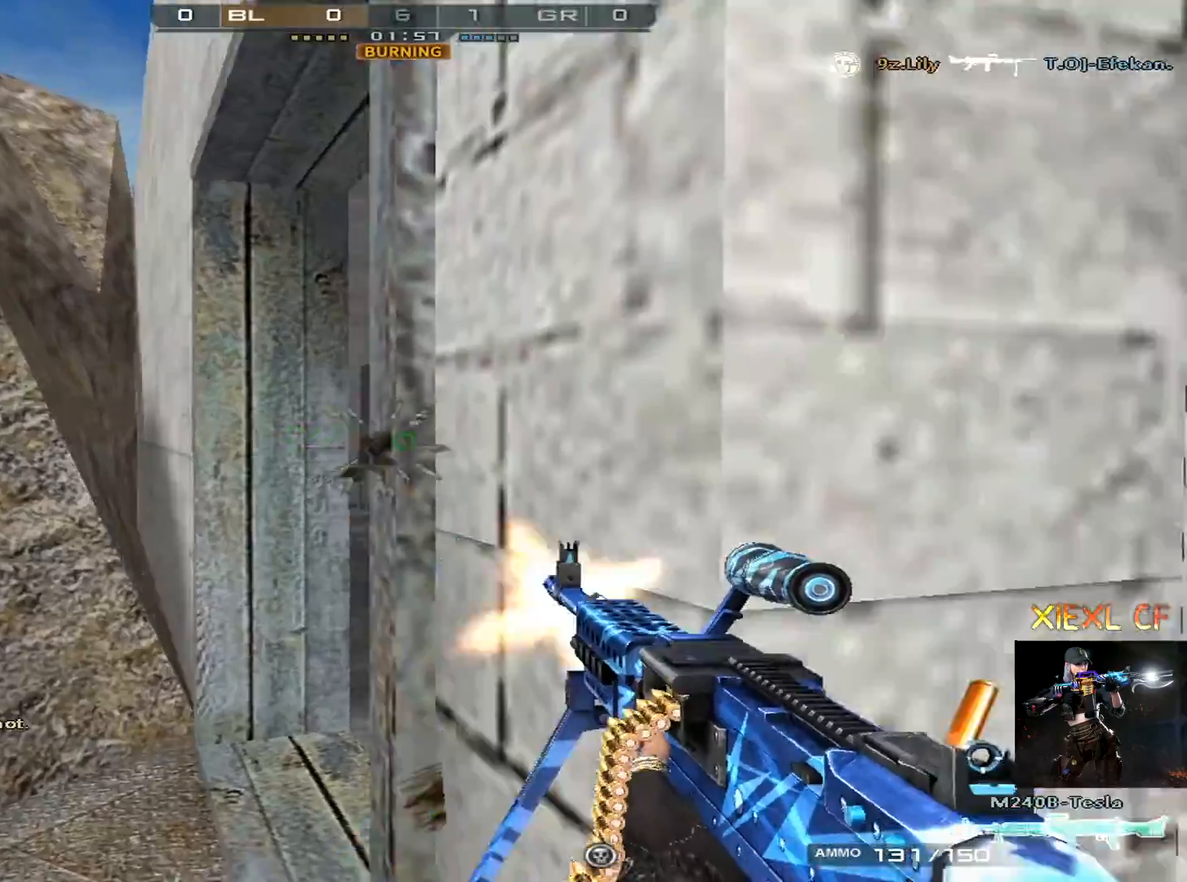
{"keys": ["d"], "mouse": [], "events": [[100, "mouse_left", "up"], [150, "a", "up"], [234, "d", "down"], [284, "mouse_left", "down"], [334, "a", "down"], [334, "mouse_left", "up"], [434, "a", "up"], [434, "mouse_left", "down"], [484, "mouse_left", "up"]]}
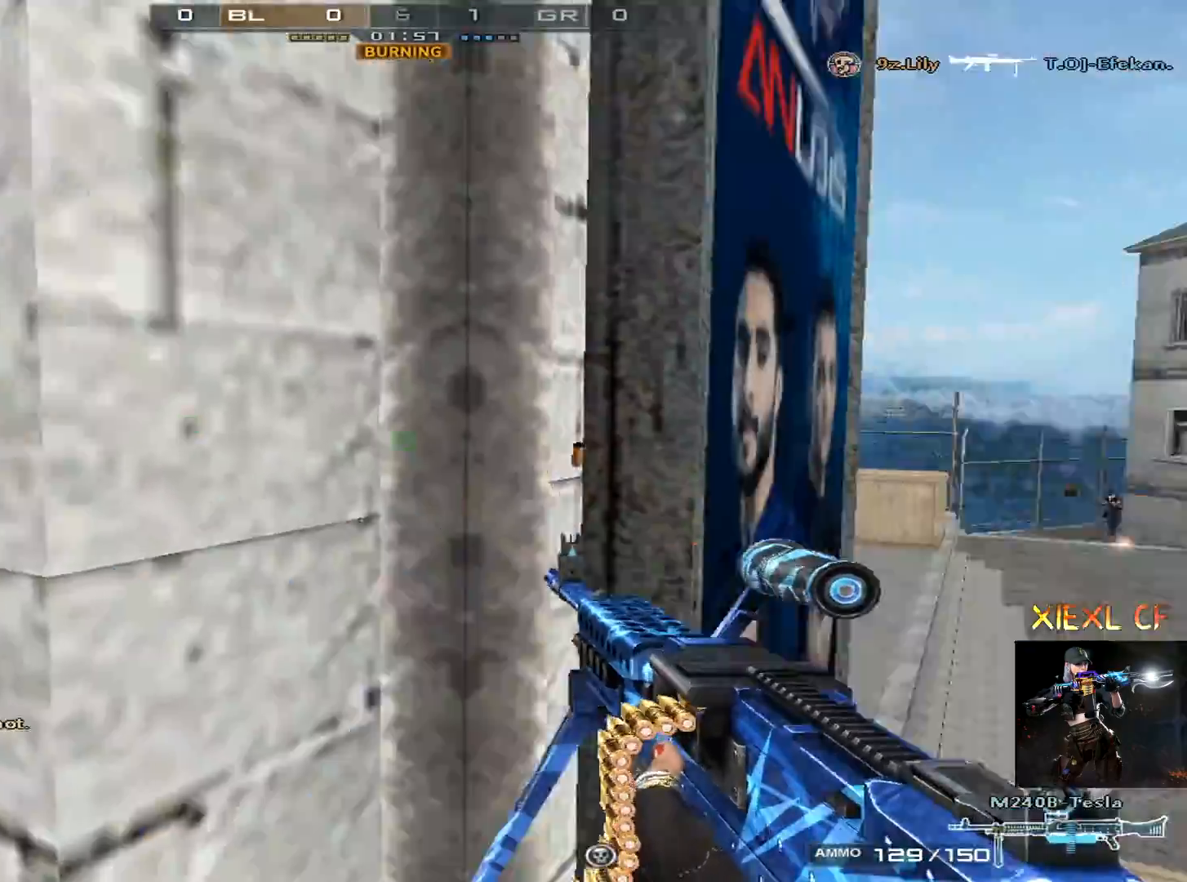
{"keys": ["a", "ctrl", "s"], "mouse": [], "events": [[17, "w", "down"], [167, "d", "up"], [250, "ctrl", "down"], [300, "a", "down"], [350, "w", "up"], [500, "s", "down"]]}
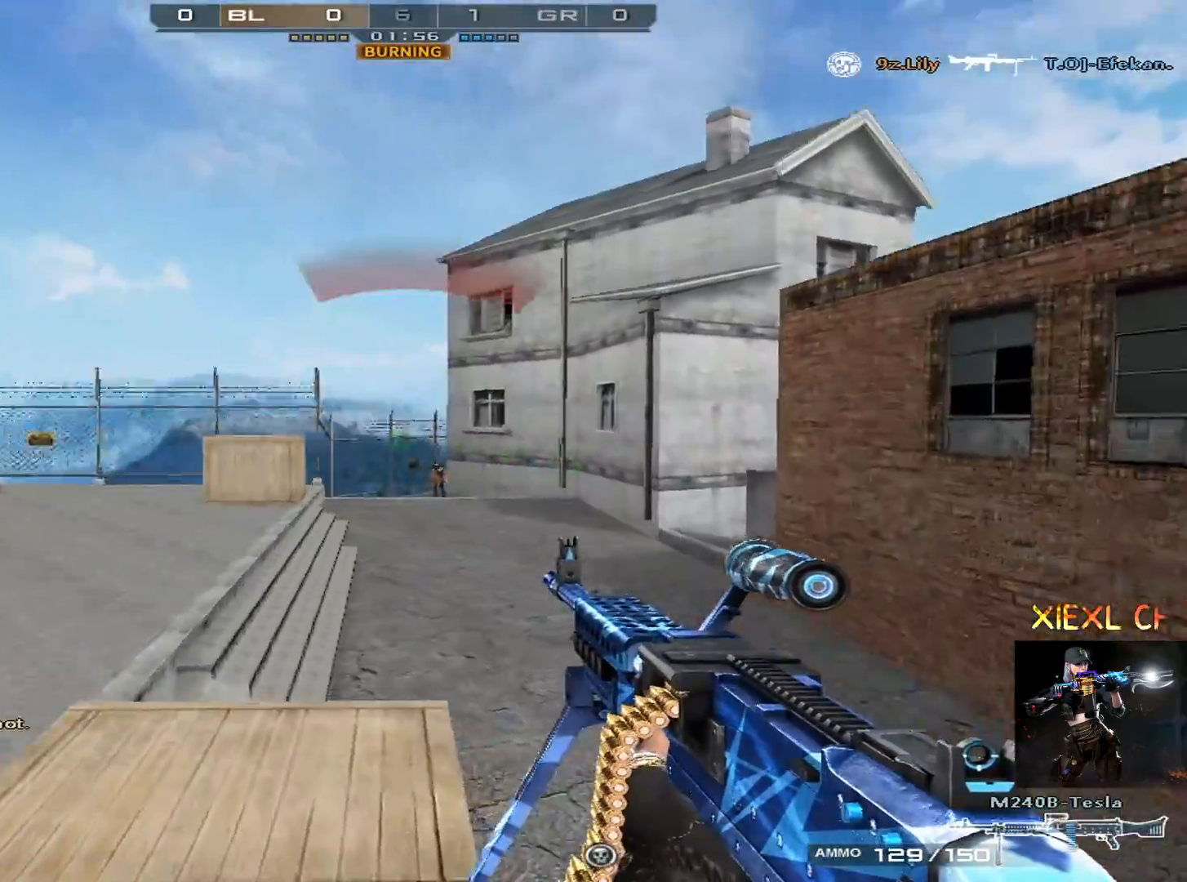
{"keys": ["ctrl"], "mouse": [], "events": [[84, "a", "up"], [84, "ctrl", "up"], [84, "d", "down"], [367, "ctrl", "down"], [367, "d", "up"], [367, "s", "up"], [467, "mouse_left", "down"], [501, "mouse_left", "up"]]}
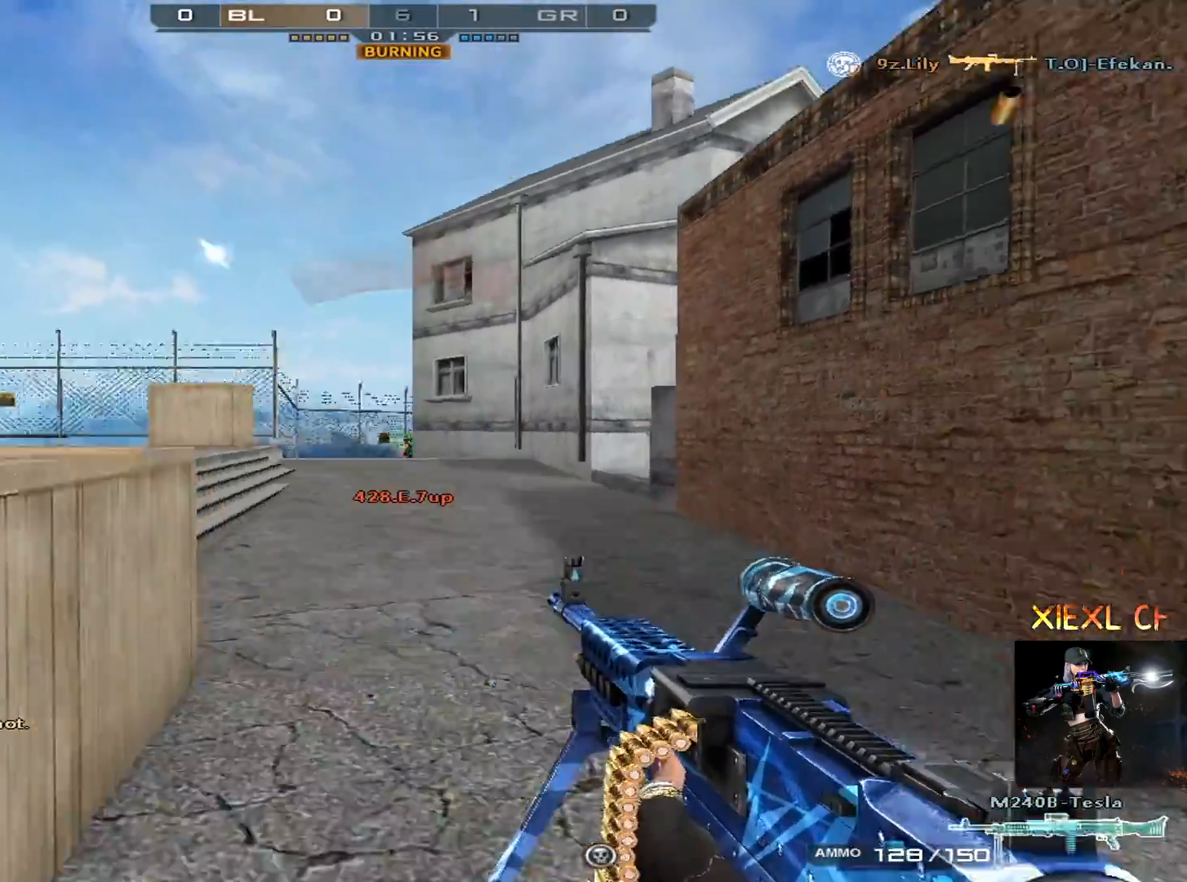
{"keys": ["ctrl"], "mouse": [], "events": [[100, "mouse_left", "down"], [200, "mouse_left", "up"], [250, "mouse_left", "down"], [334, "mouse_left", "up"], [384, "mouse_left", "down"], [434, "mouse_left", "up"]]}
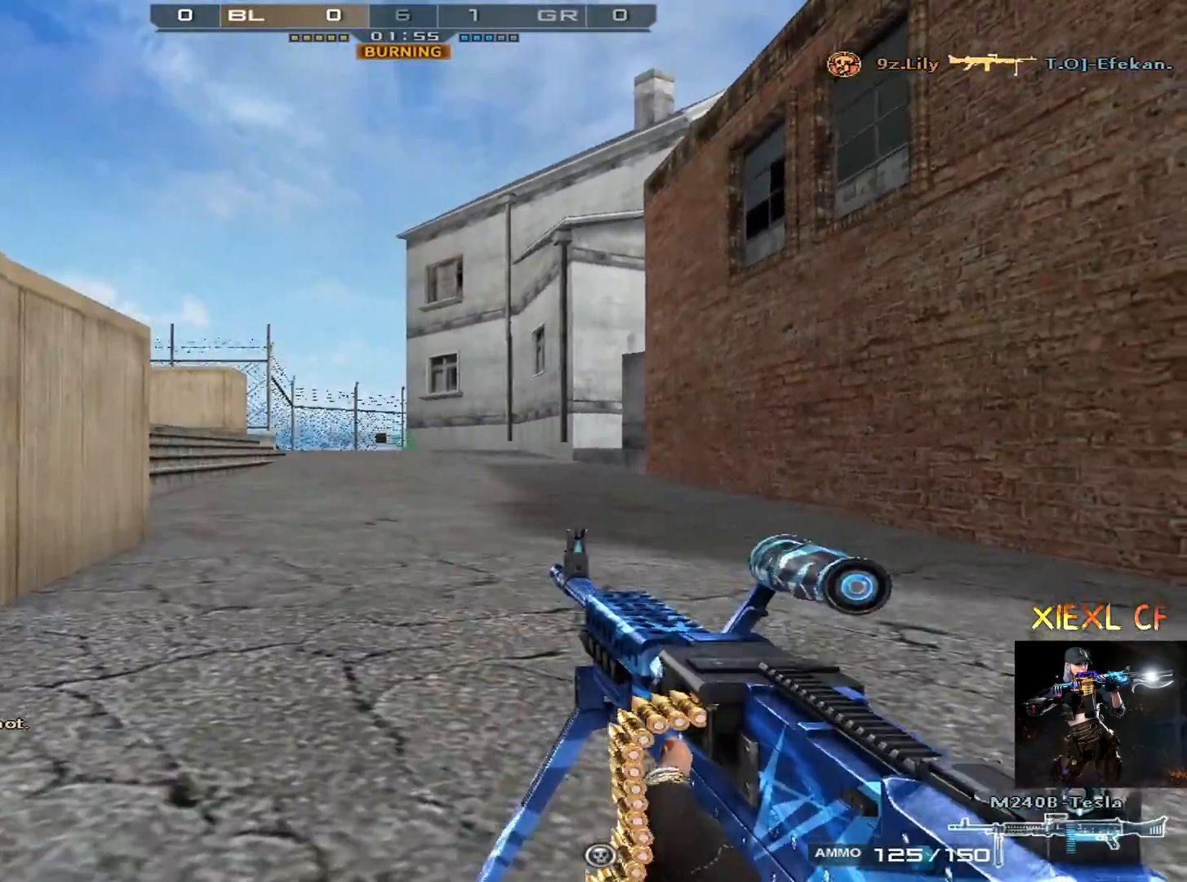
{"keys": ["ctrl"], "mouse": [], "events": [[17, "a", "down"], [67, "ctrl", "up"], [301, "a", "up"], [351, "d", "down"], [451, "ctrl", "down"], [501, "d", "up"]]}
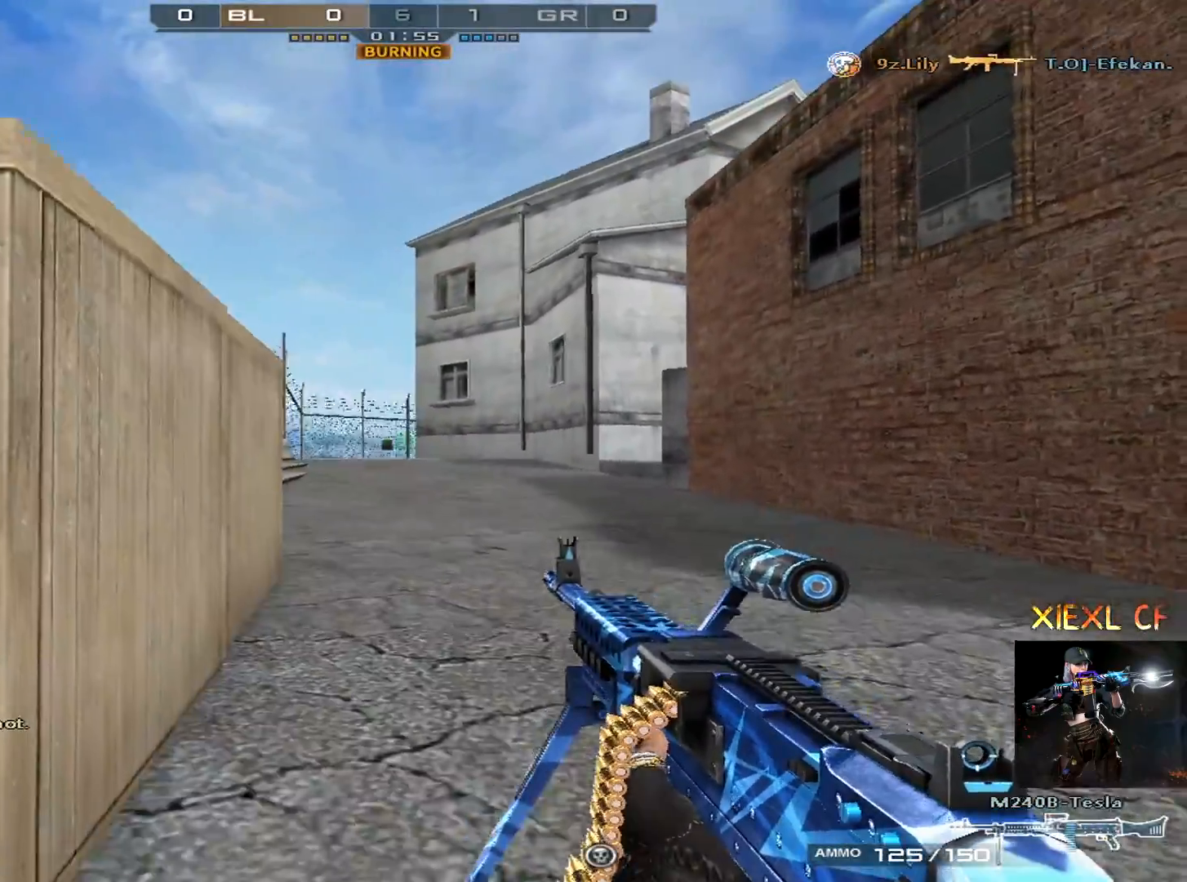
{"keys": ["d"], "mouse": [], "events": [[133, "mouse_left", "down"], [233, "mouse_left", "up"], [367, "mouse_left", "down"], [467, "d", "down"], [467, "mouse_left", "up"], [500, "ctrl", "up"]]}
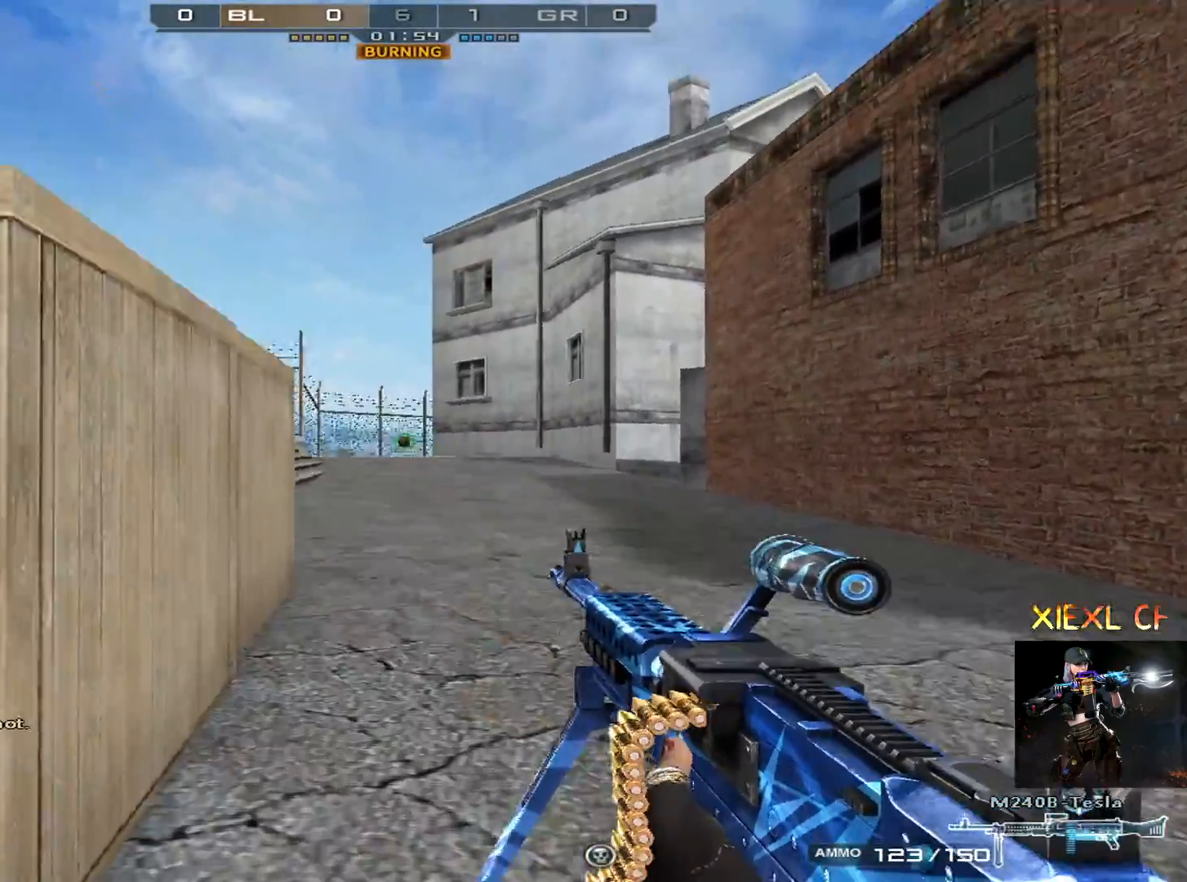
{"keys": ["d", "s"], "mouse": [], "events": [[50, "s", "down"]]}
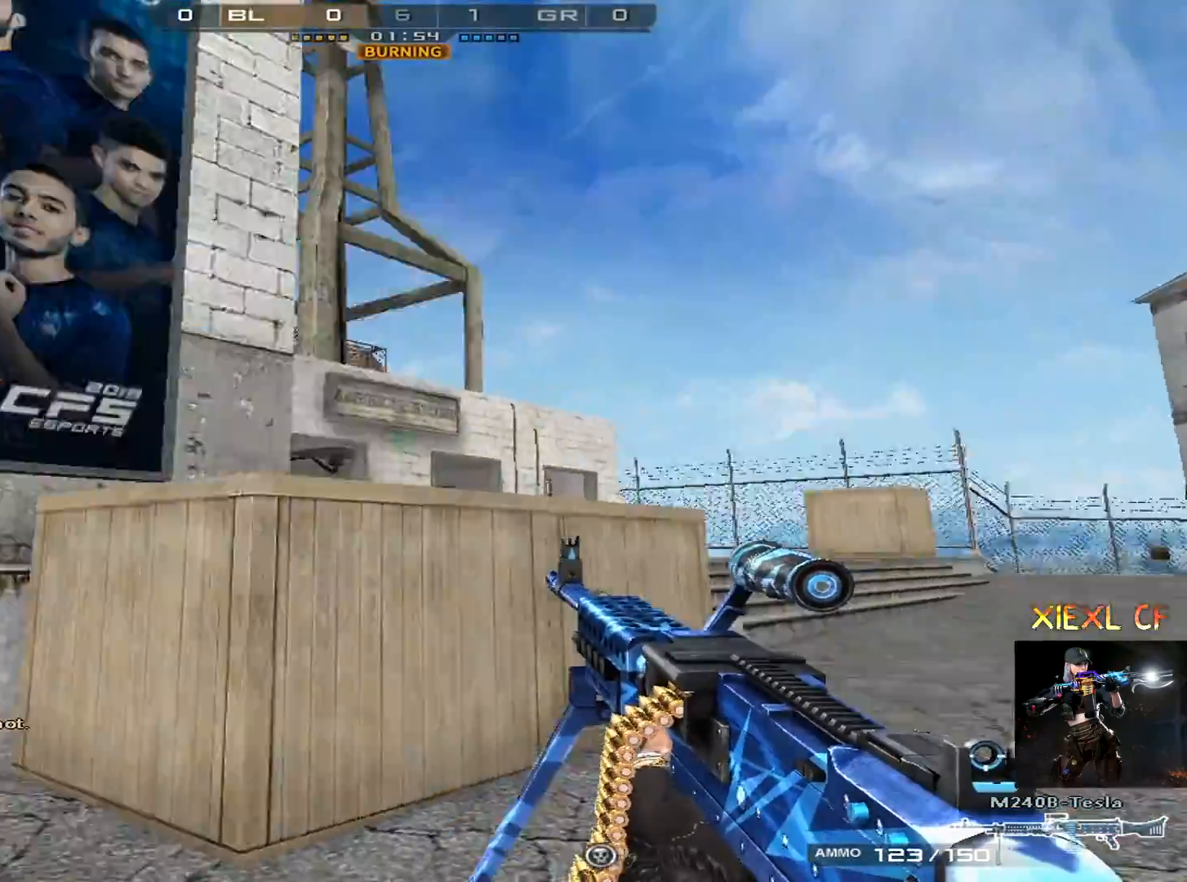
{"keys": ["d", "s"], "mouse": [], "events": [[17, "a", "down"], [17, "d", "up"], [250, "a", "up"], [450, "d", "down"]]}
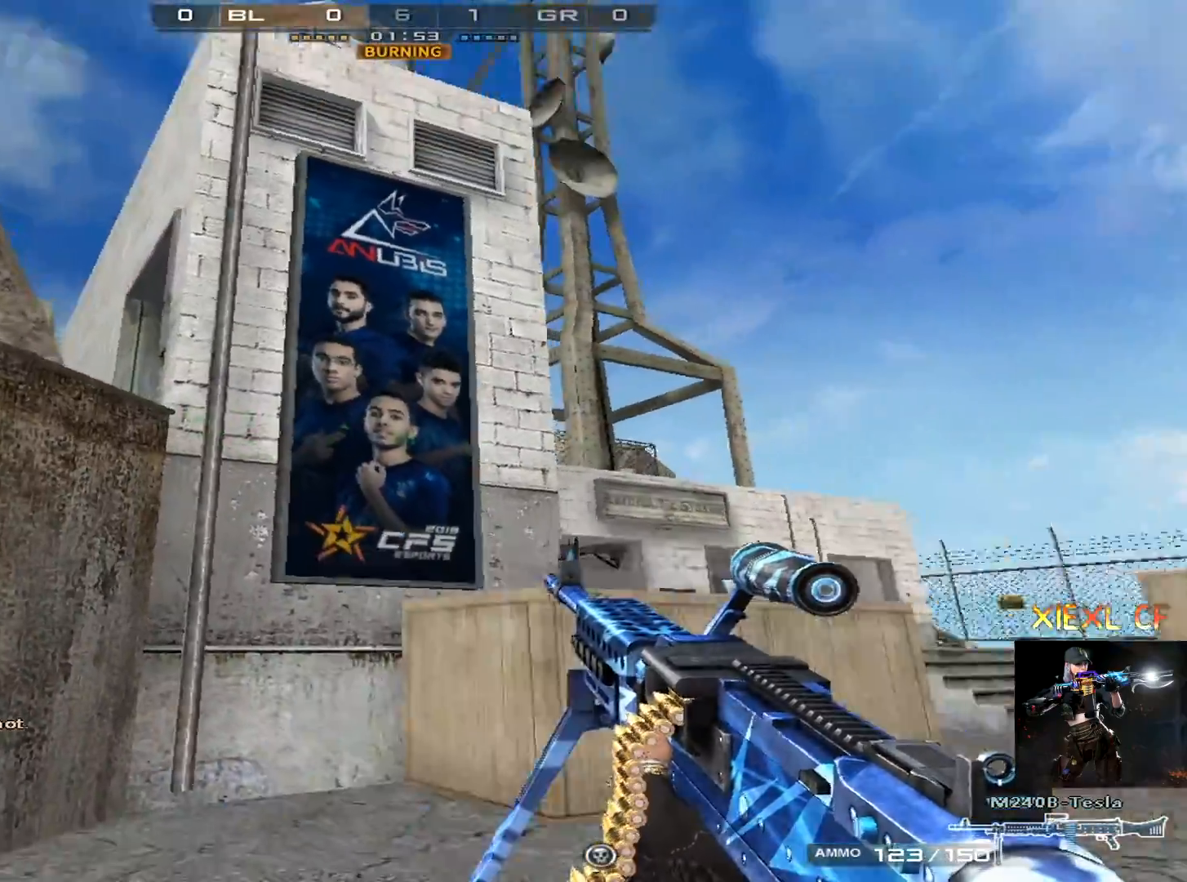
{"keys": ["d", "s"], "mouse": [], "events": []}
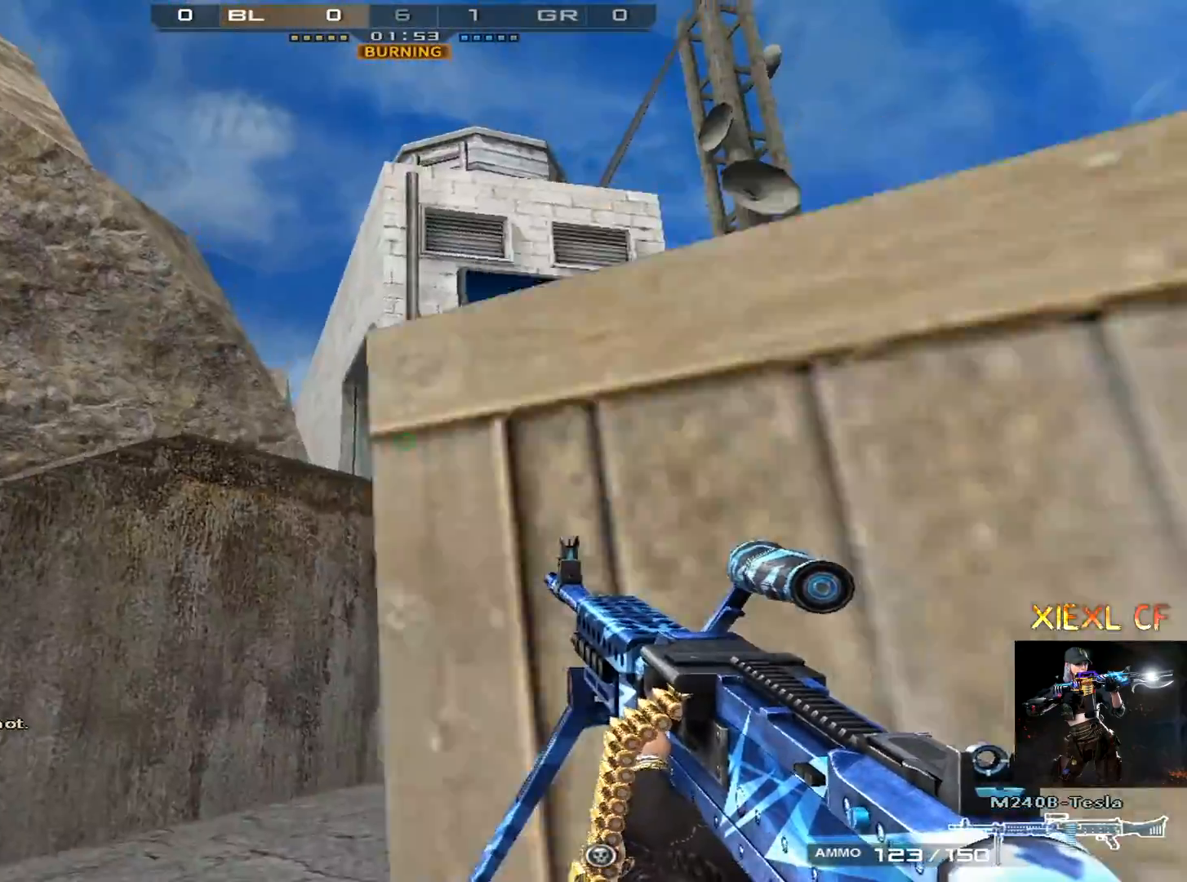
{"keys": ["a", "d", "s"], "mouse": [], "events": [[50, "d", "up"], [384, "d", "down"], [484, "a", "down"]]}
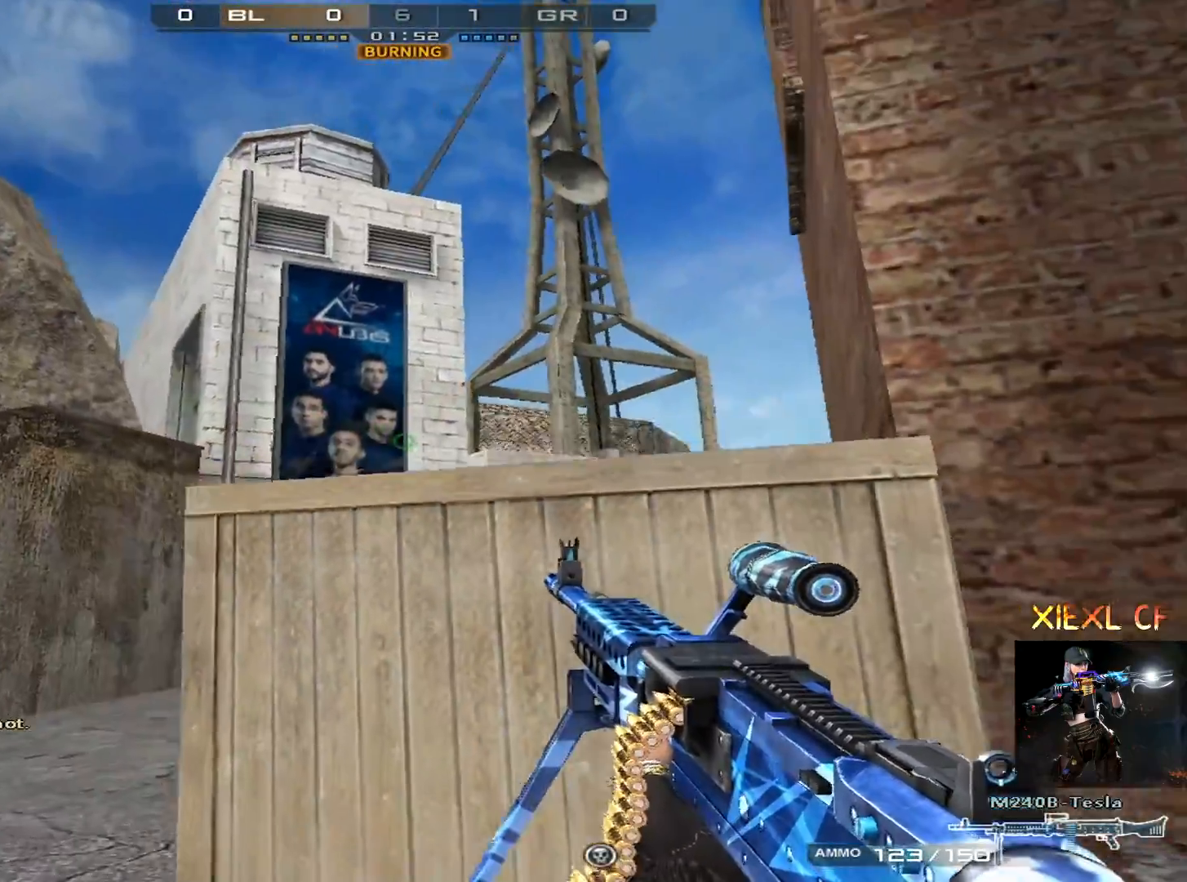
{"keys": ["a"], "mouse": [], "events": [[17, "d", "up"], [17, "s", "up"], [117, "ctrl", "down"], [251, "ctrl", "up"]]}
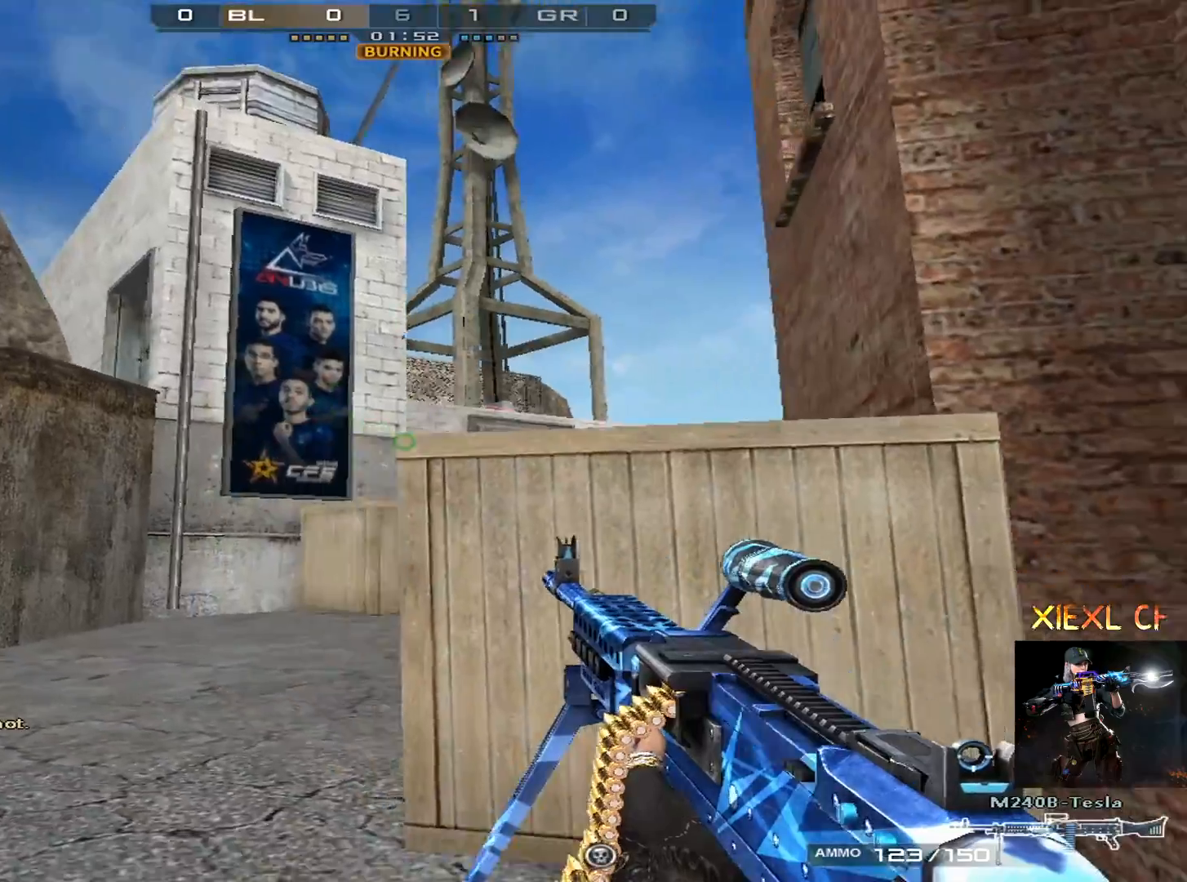
{"keys": ["d"], "mouse": [], "events": [[267, "d", "down"], [317, "a", "up"]]}
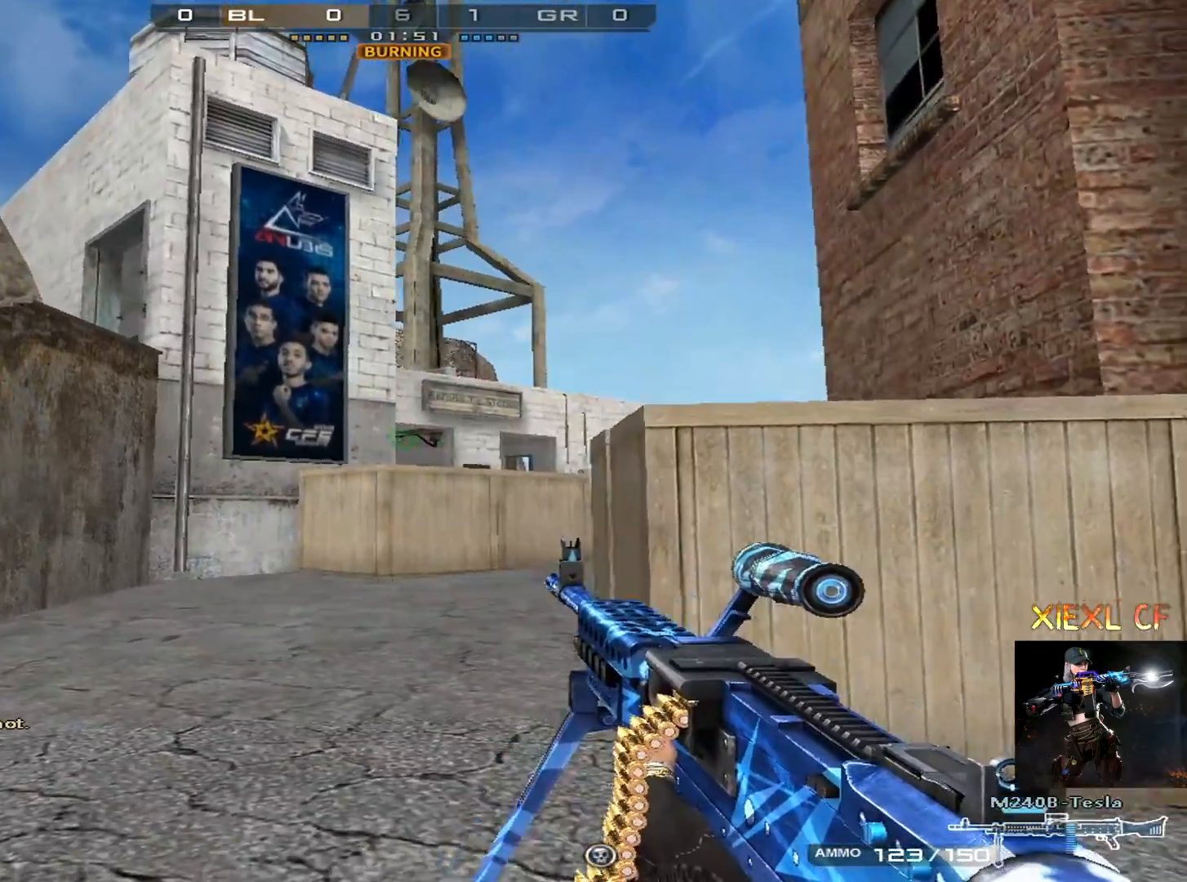
{"keys": ["a"], "mouse": [], "events": [[50, "a", "down"], [50, "d", "up"], [201, "w", "down"], [284, "w", "up"], [384, "w", "down"], [434, "w", "up"]]}
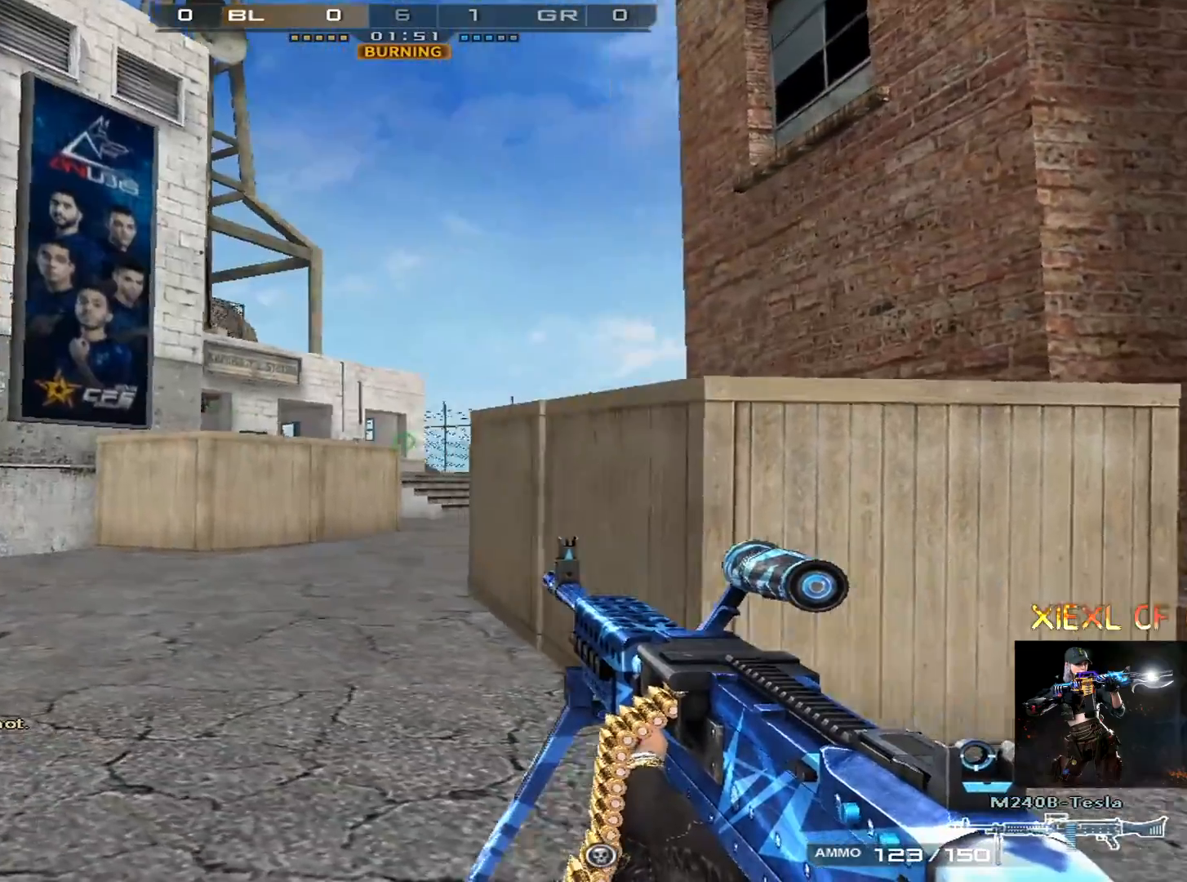
{"keys": ["a"], "mouse": [], "events": [[17, "w", "down"], [67, "w", "up"], [300, "w", "down"], [350, "w", "up"]]}
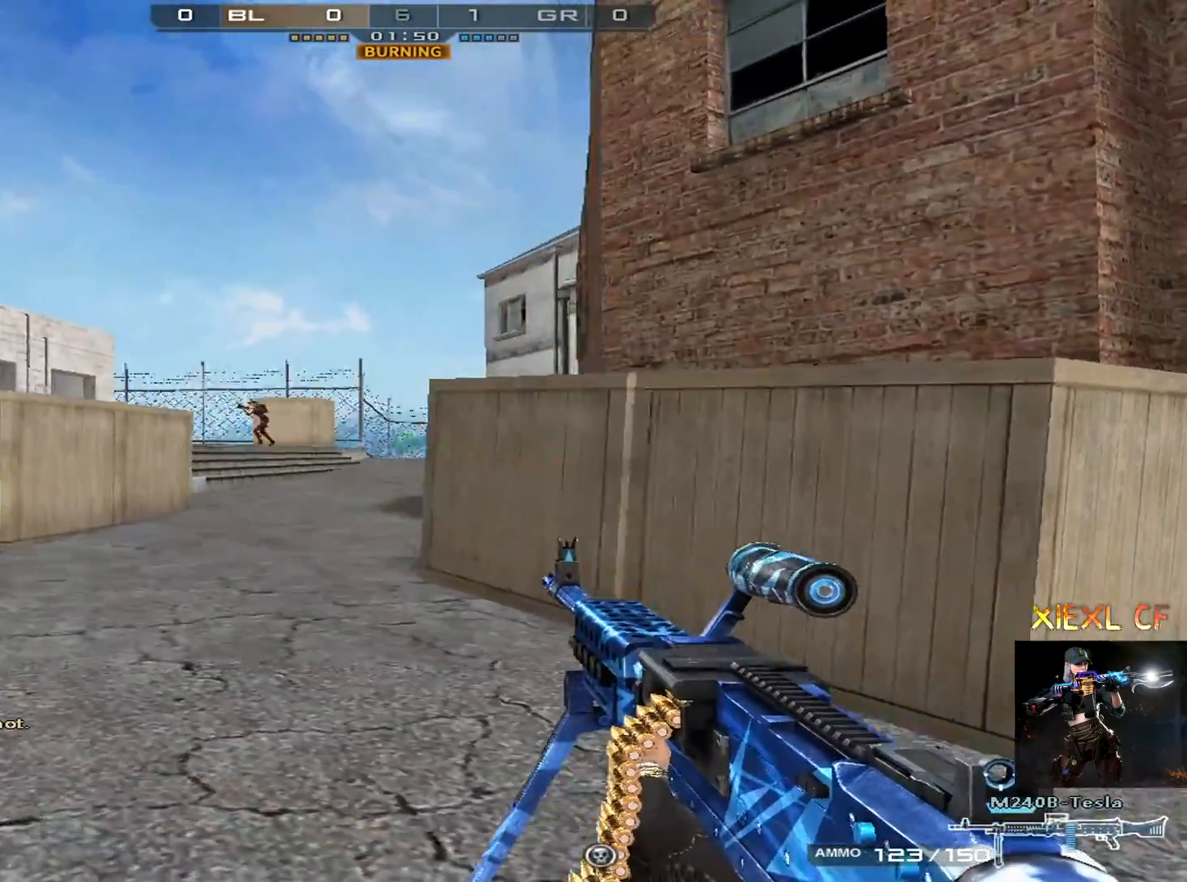
{"keys": ["a", "w"], "mouse": [], "events": [[84, "a", "up"], [234, "d", "down"], [367, "a", "down"], [417, "d", "up"], [467, "w", "down"]]}
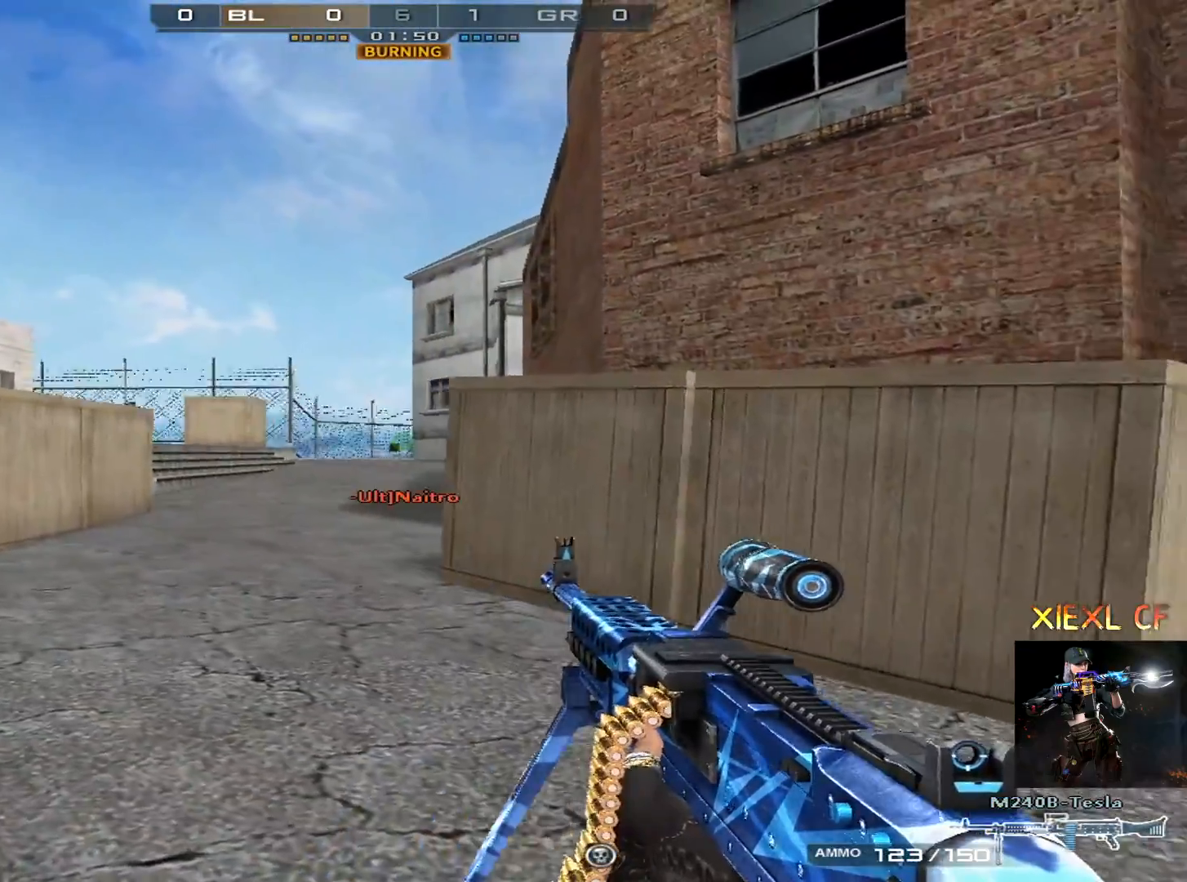
{"keys": ["d"], "mouse": [], "events": [[100, "w", "up"], [150, "w", "down"], [283, "w", "up"], [384, "a", "up"], [484, "d", "down"]]}